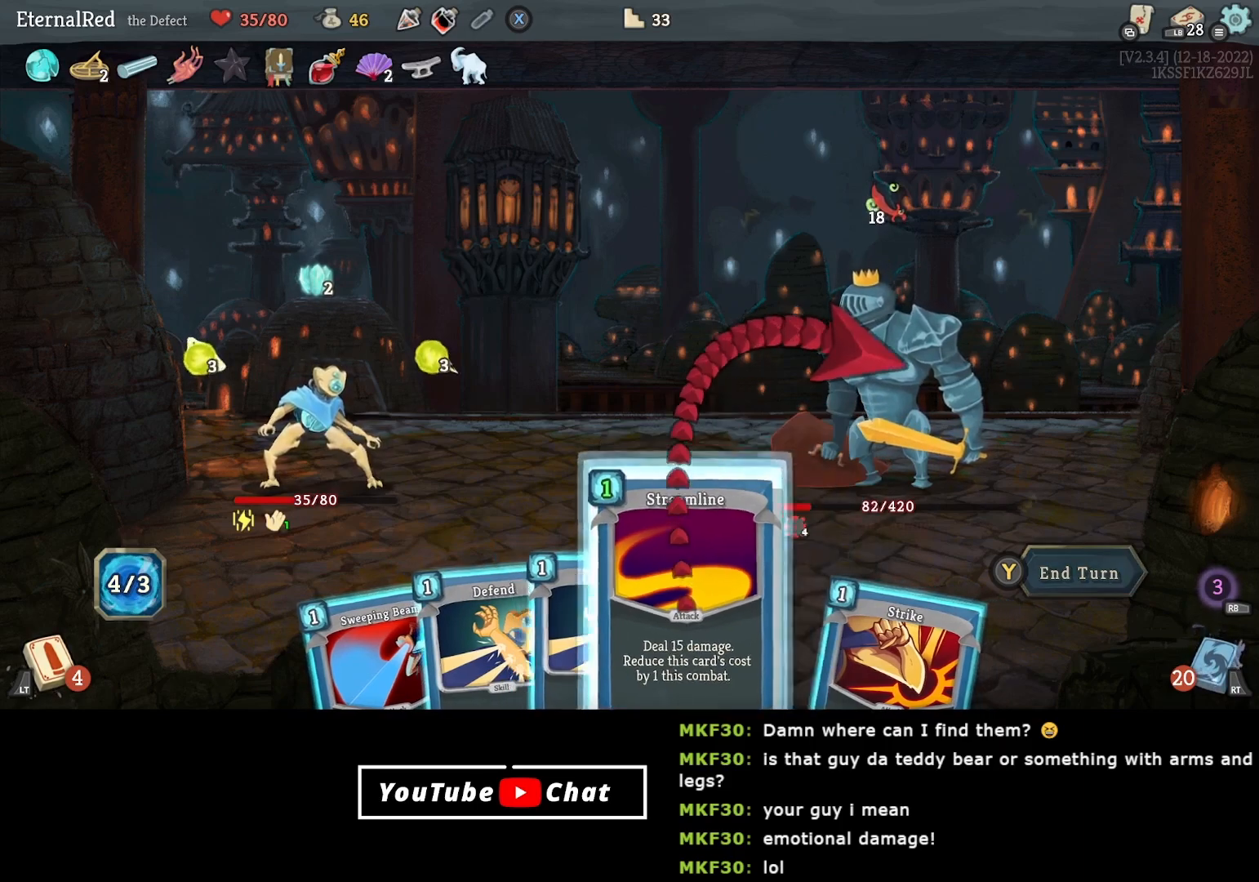
Gameplay with a controller (Xbox layout); each line is a JSON object with the inputs held at the frame after it. "events" lists button and stick changes between this image and that frame as [ms after this image, input, new state], when the widget could be followed in between. Not read: left_stick.
{"buttons": [], "right_stick": "center", "events": [[67, "A", "down"], [167, "A", "up"]]}
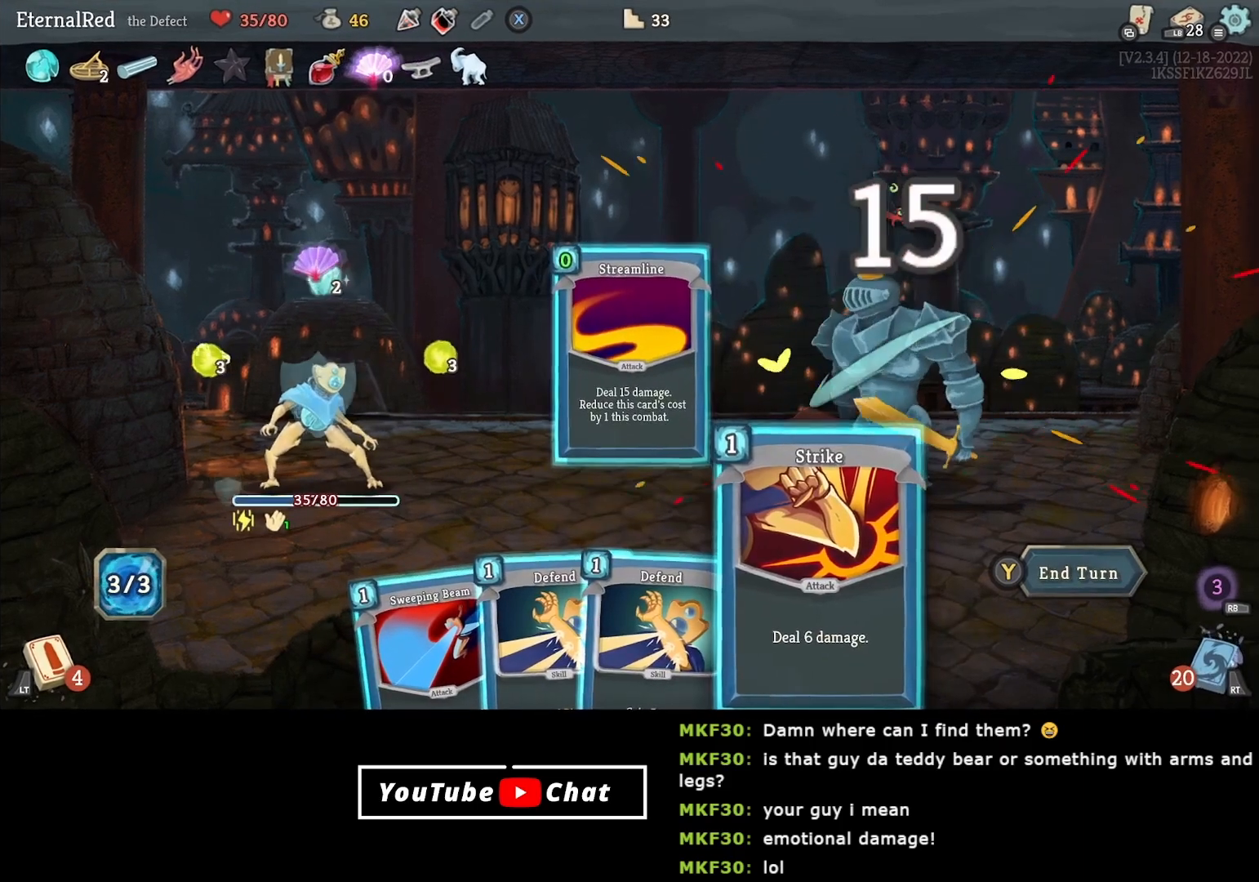
{"buttons": ["DPAD_LEFT"], "right_stick": "center", "events": [[50, "DPAD_LEFT", "down"], [150, "DPAD_LEFT", "up"], [467, "DPAD_LEFT", "down"]]}
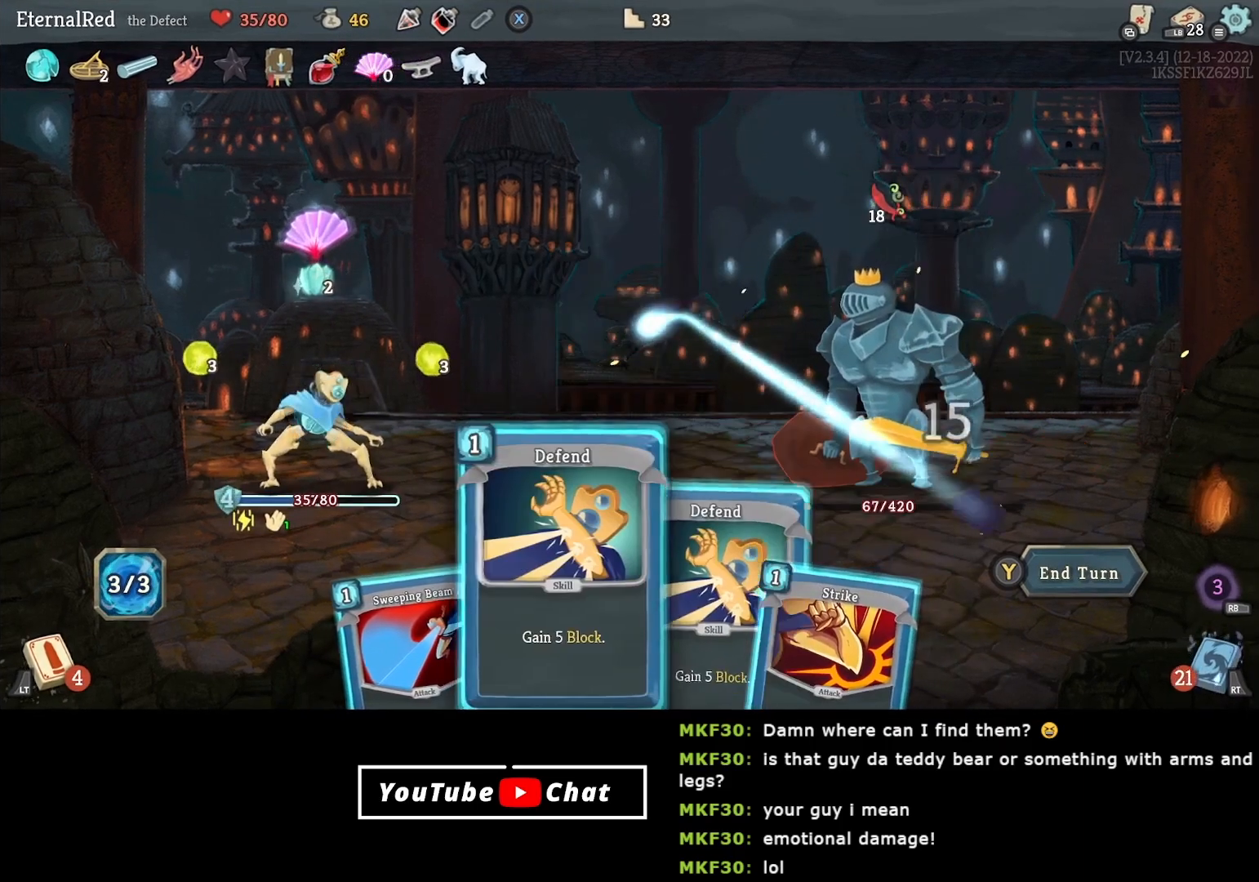
{"buttons": ["A"], "right_stick": "center", "events": [[50, "DPAD_LEFT", "up"], [267, "A", "down"], [333, "A", "up"], [417, "A", "down"]]}
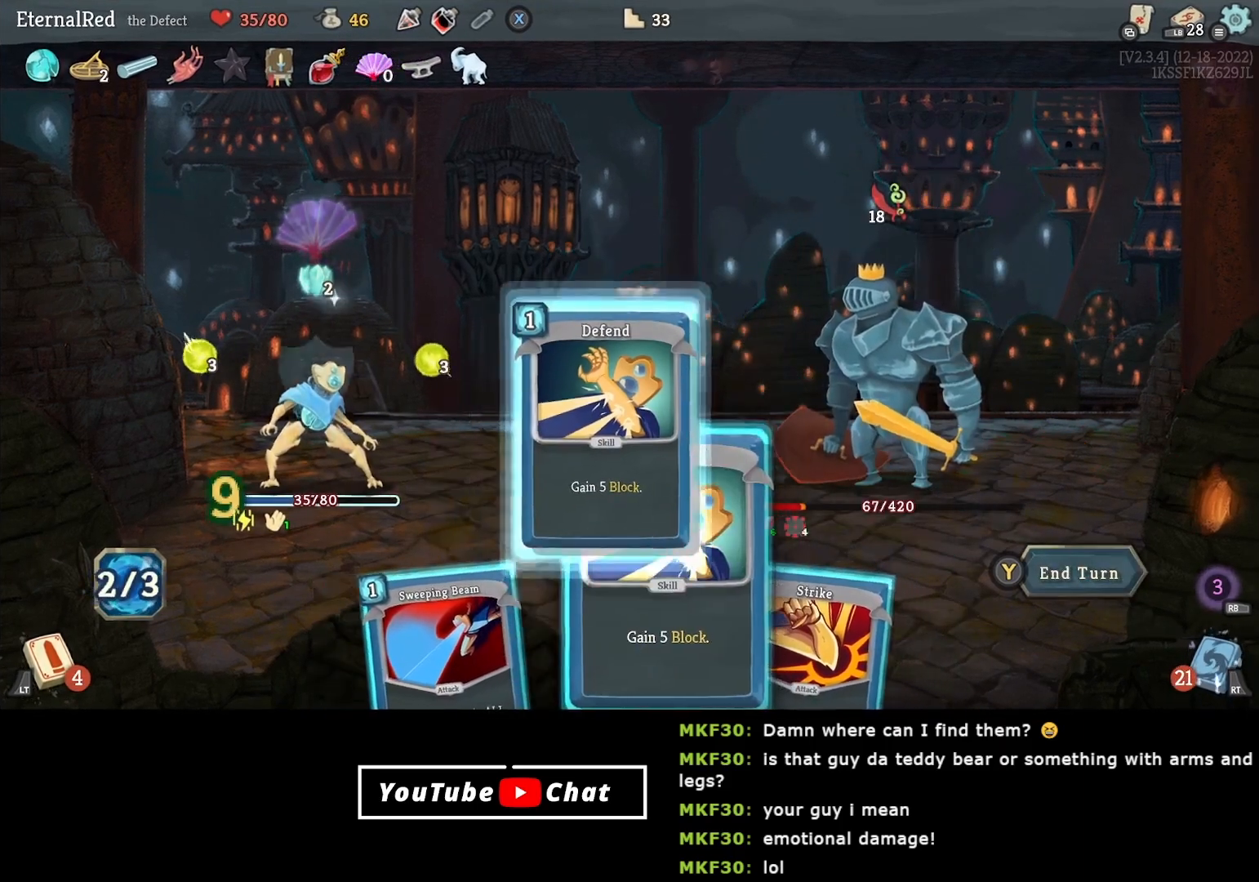
{"buttons": ["A"], "right_stick": "center", "events": [[33, "A", "up"], [483, "A", "down"]]}
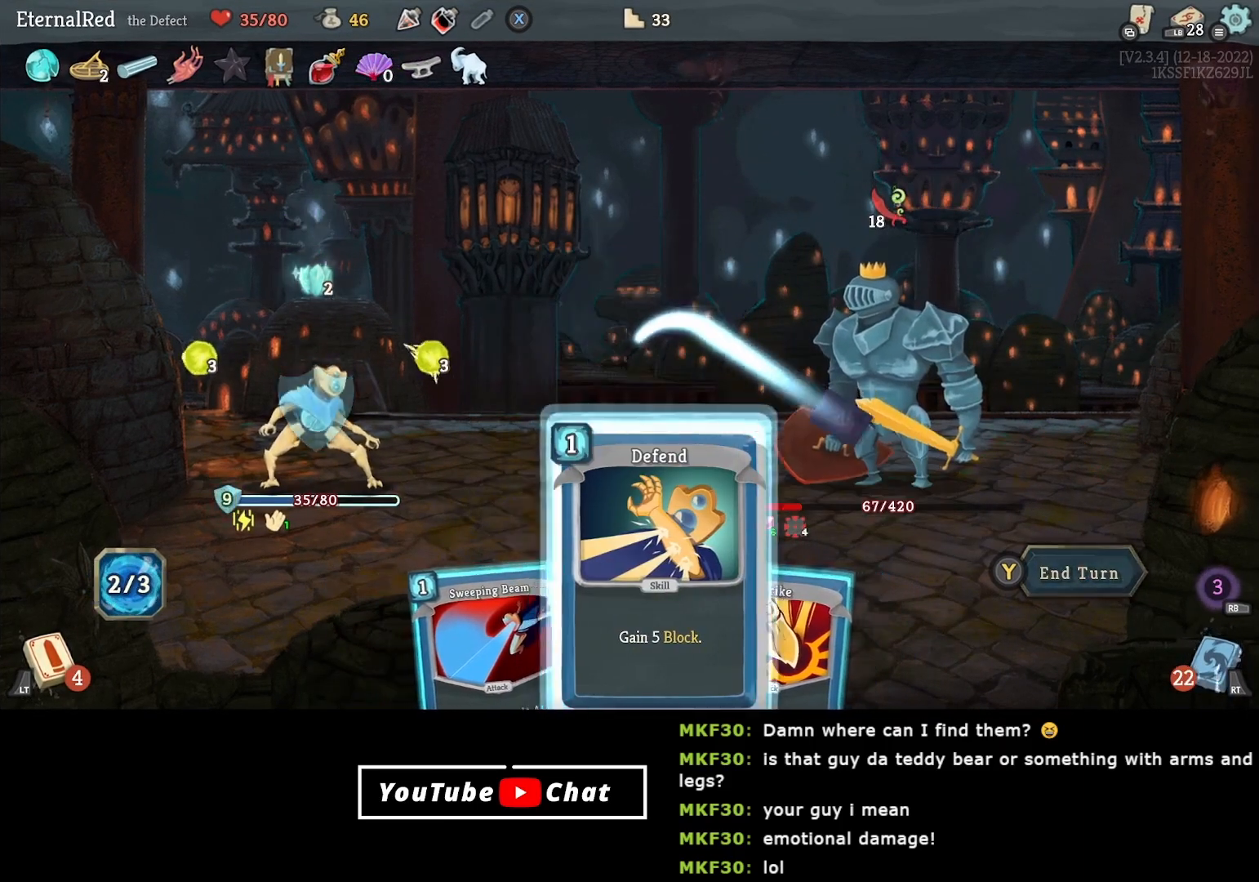
{"buttons": [], "right_stick": "center", "events": [[67, "A", "up"], [133, "A", "down"], [217, "A", "up"]]}
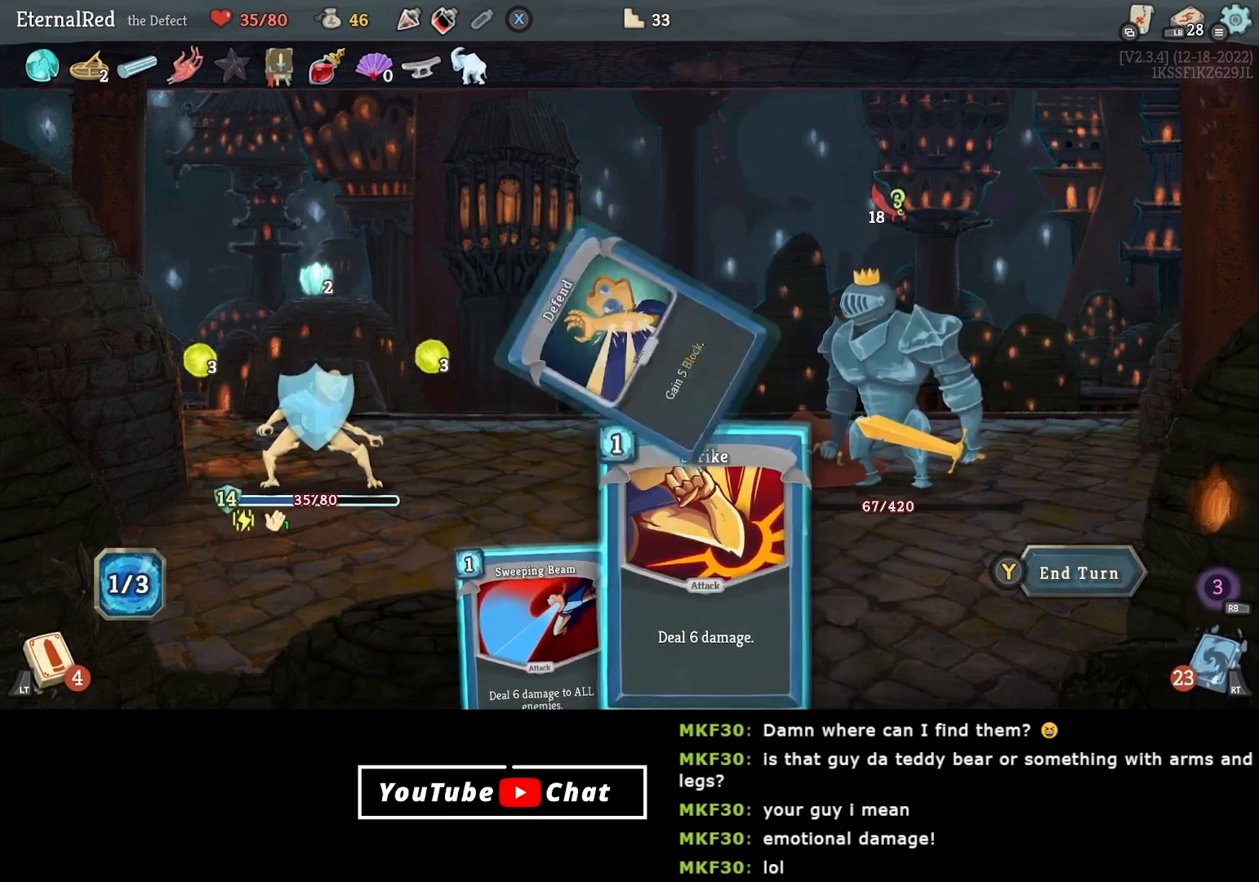
{"buttons": [], "right_stick": "center", "events": [[217, "DPAD_LEFT", "down"], [317, "DPAD_LEFT", "up"]]}
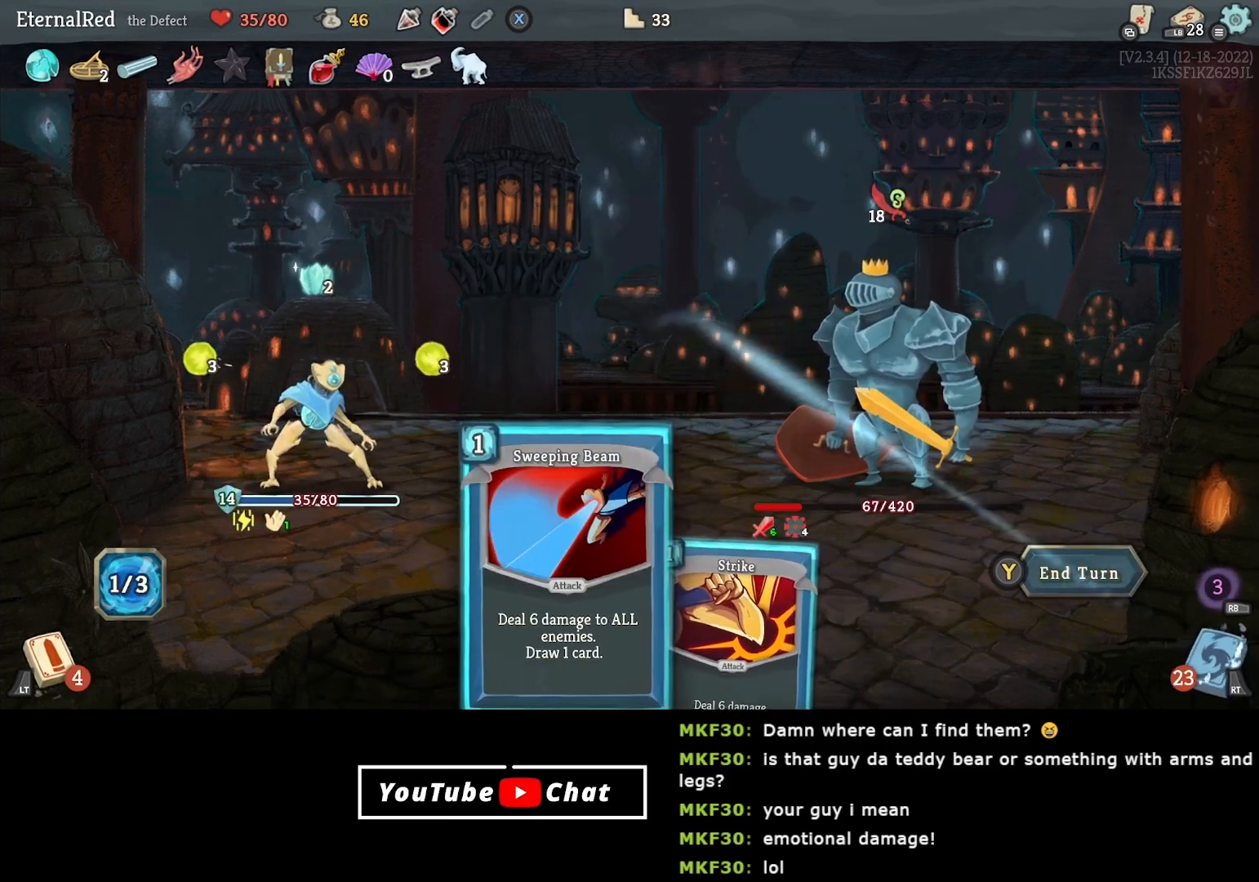
{"buttons": [], "right_stick": "center", "events": []}
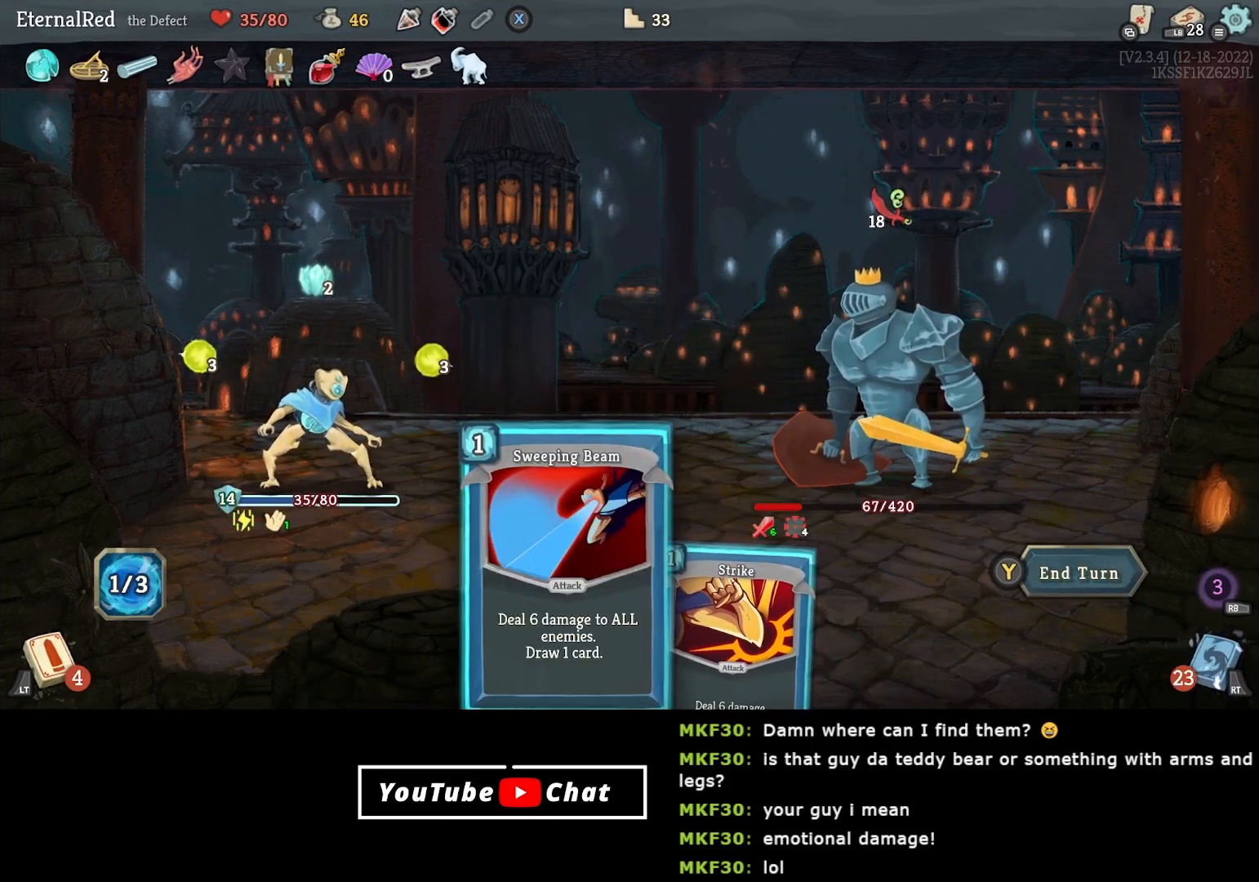
{"buttons": [], "right_stick": "center", "events": [[67, "A", "down"], [150, "A", "up"], [217, "A", "down"], [333, "A", "up"]]}
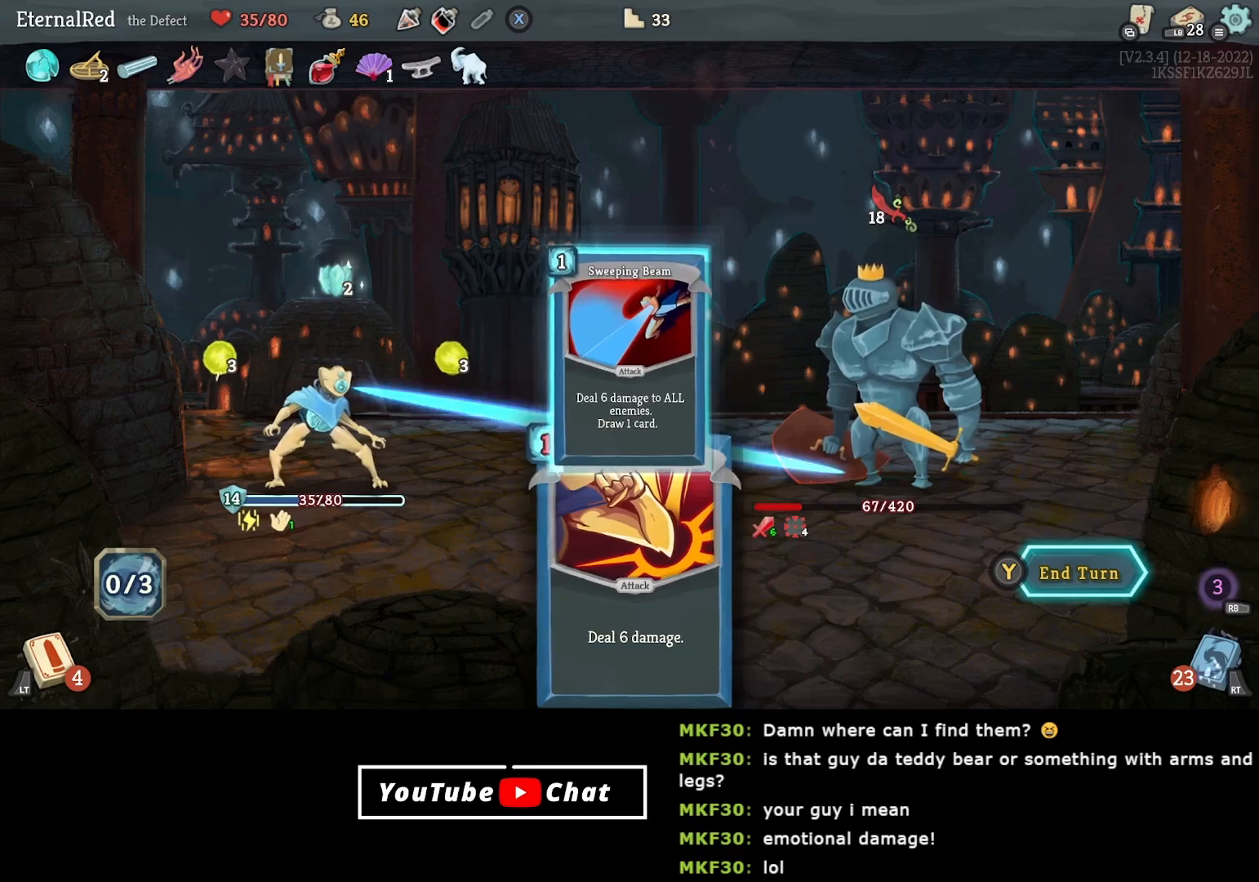
{"buttons": [], "right_stick": "center", "events": []}
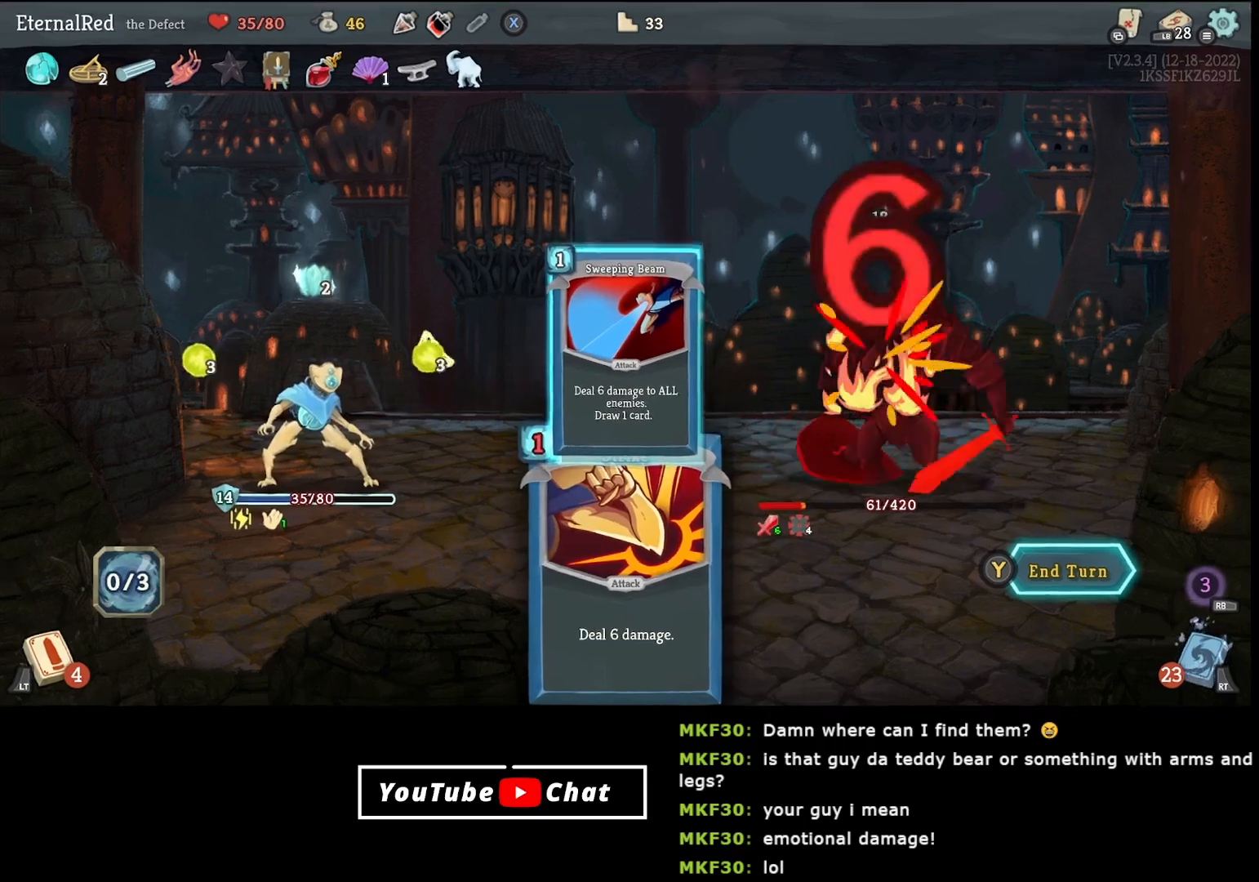
{"buttons": [], "right_stick": "center", "events": [[33, "DPAD_RIGHT", "down"], [117, "DPAD_RIGHT", "up"]]}
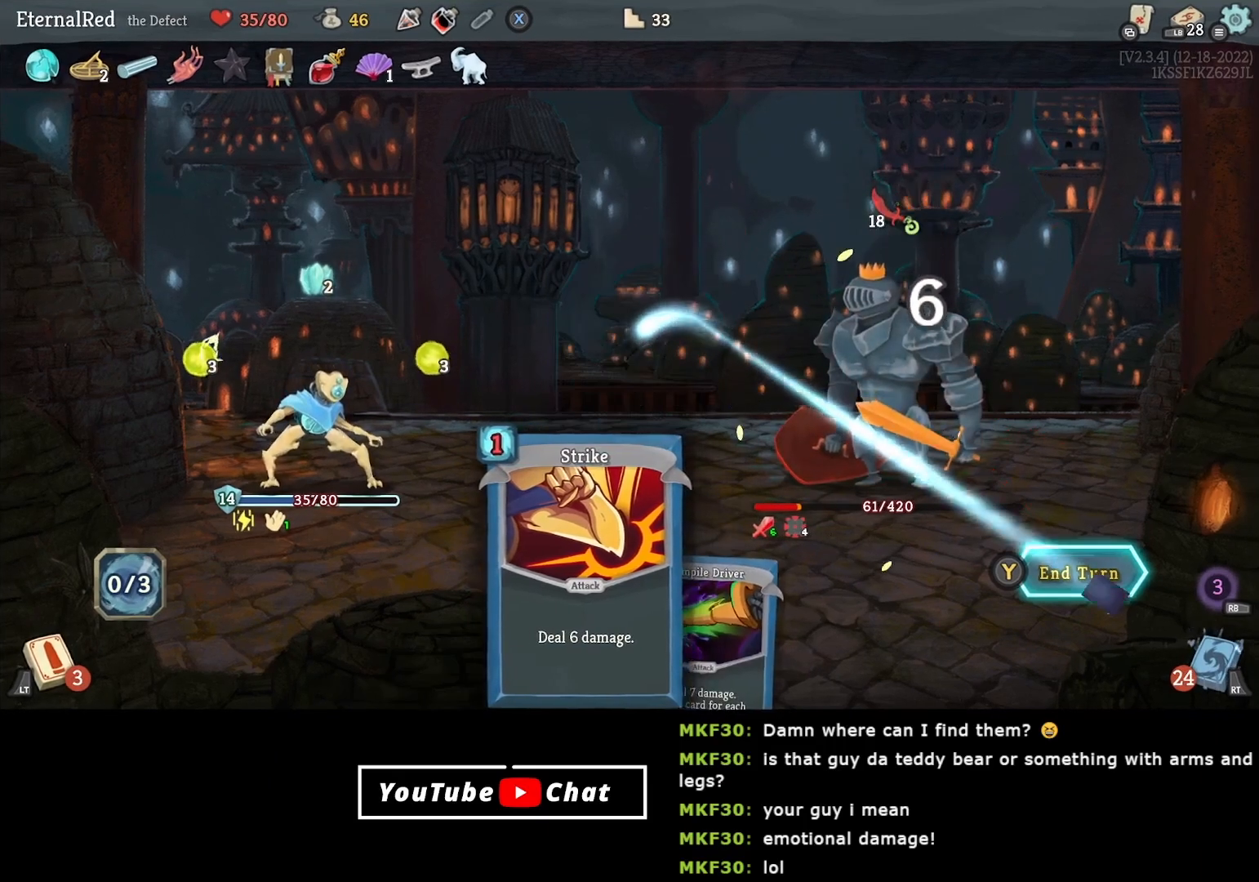
{"buttons": [], "right_stick": "center", "events": [[50, "DPAD_RIGHT", "down"], [100, "DPAD_RIGHT", "up"]]}
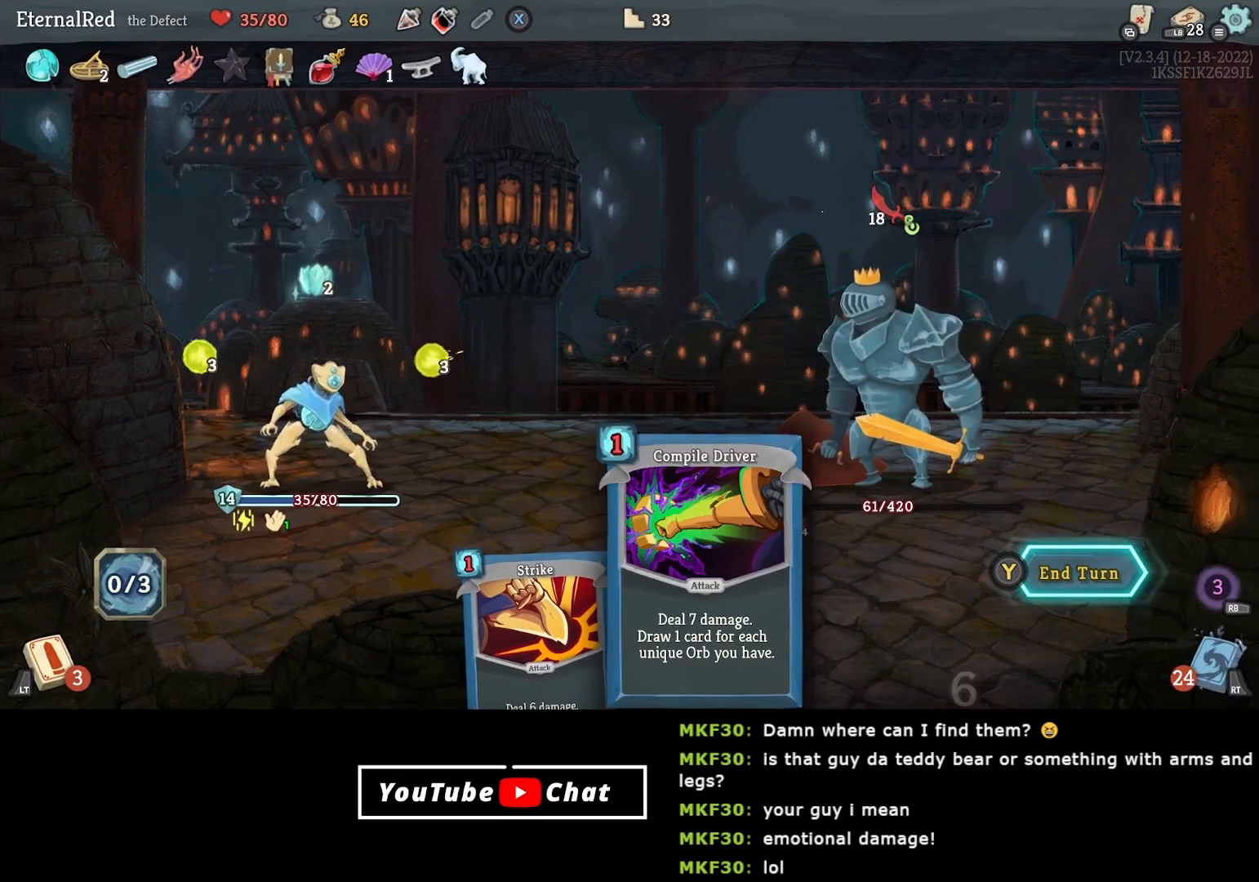
{"buttons": [], "right_stick": "center", "events": [[367, "Y", "down"], [483, "Y", "up"]]}